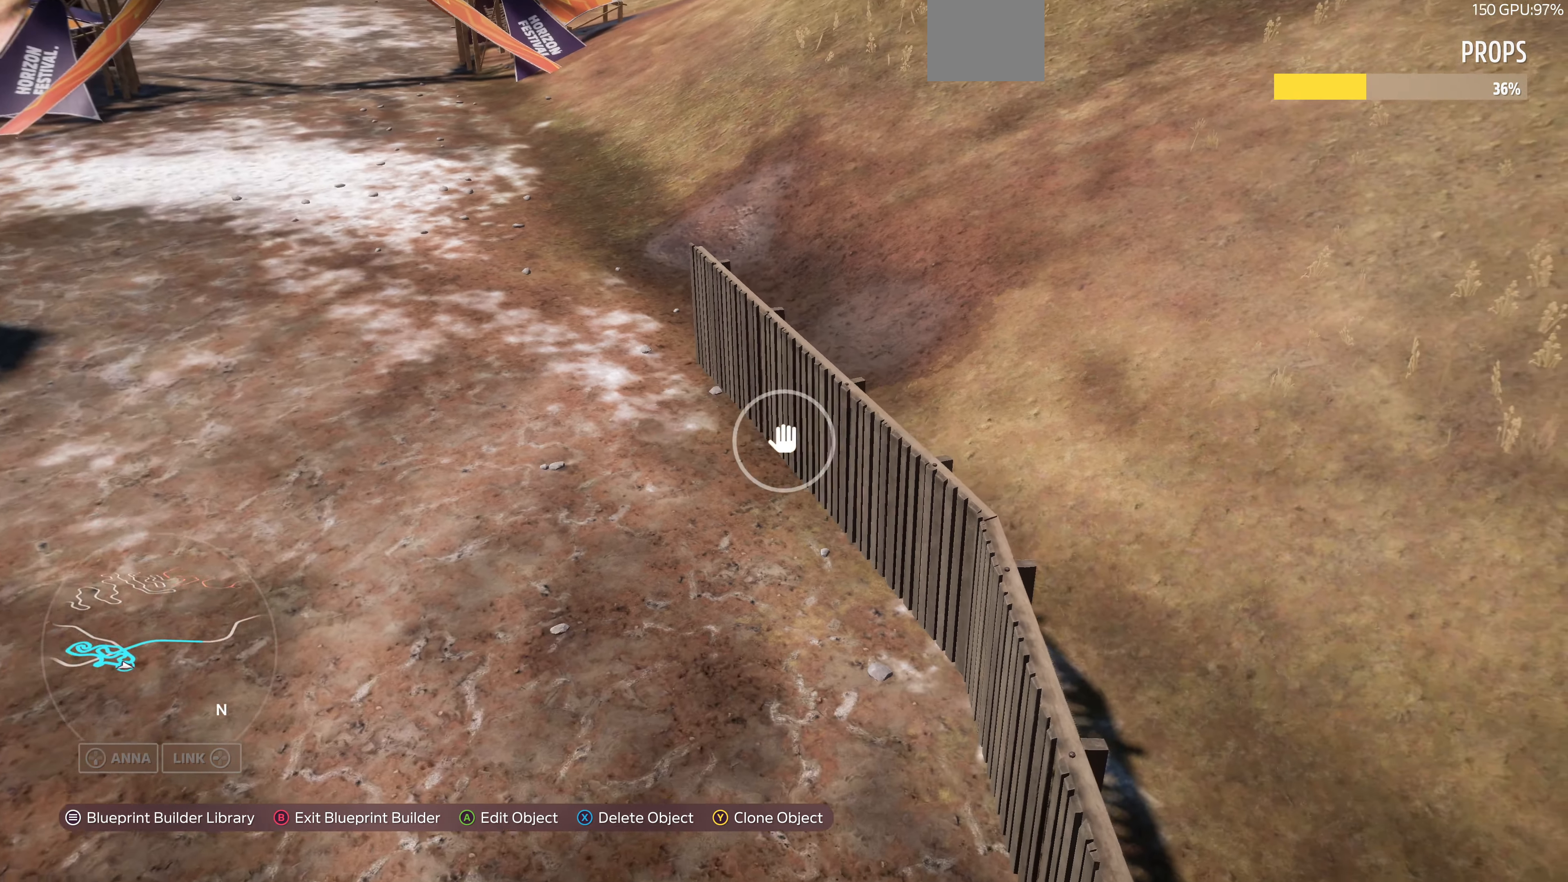
Gameplay with a controller (PlayStation layout); each line is a JSON object with the inputs held at the frame after it. "events" lists button and stick changes between this image and that frame as [ms after this image, input, new state], when the widget could be followed in between.
{"buttons": [], "left_stick": "up", "right_stick": "center", "events": [[33, "left_stick", "up"], [300, "L2", "up"]]}
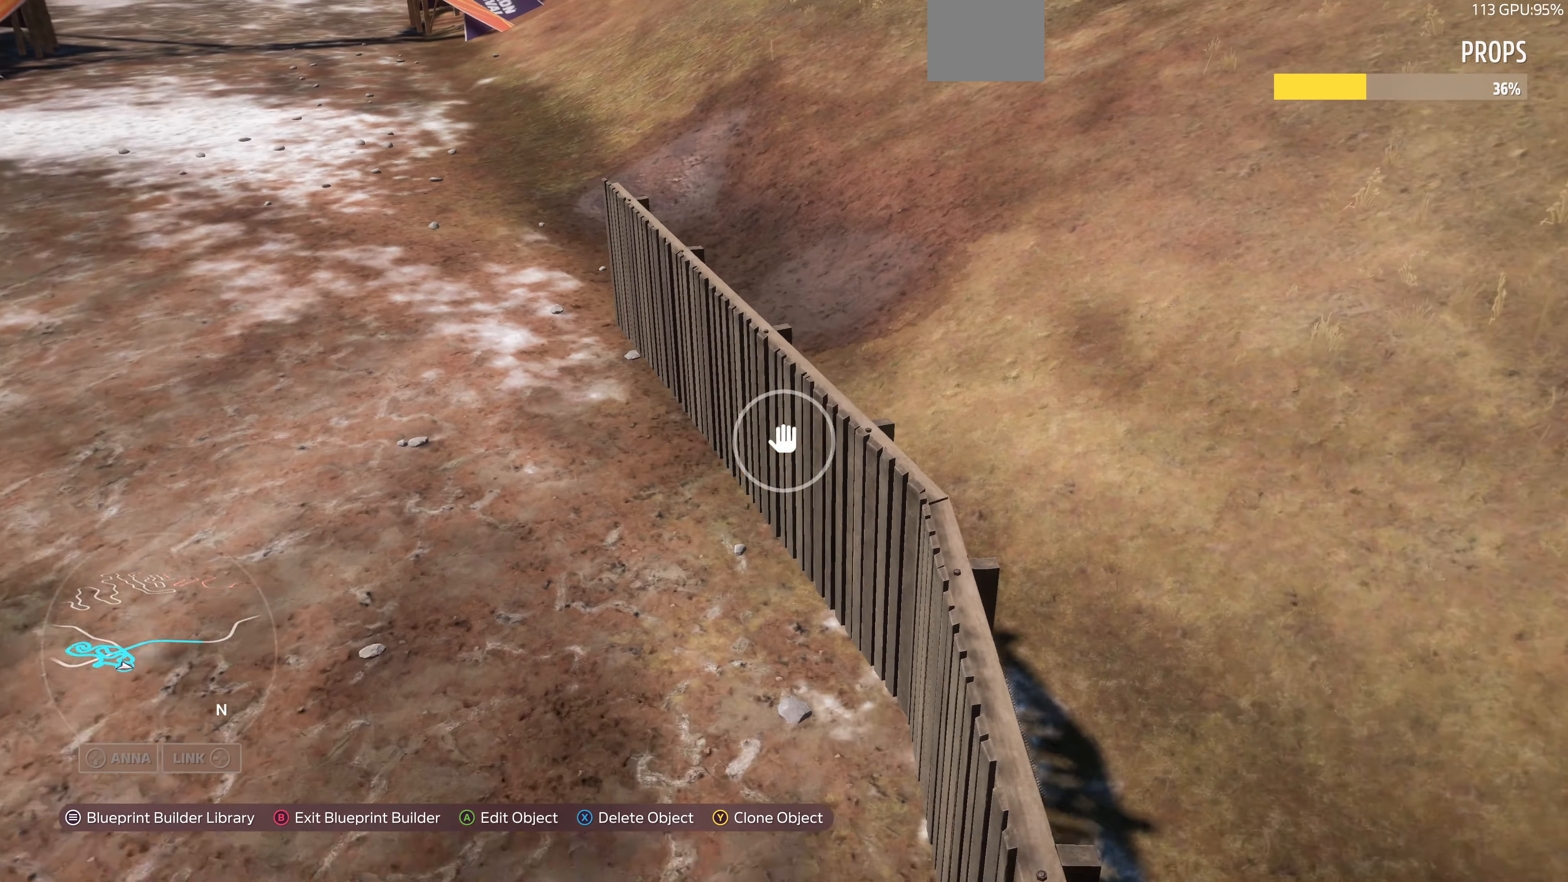
{"buttons": [], "left_stick": "up-left", "right_stick": "center", "events": [[67, "left_stick", "center"], [333, "TRIANGLE", "down"], [367, "left_stick", "up-left"], [467, "TRIANGLE", "up"]]}
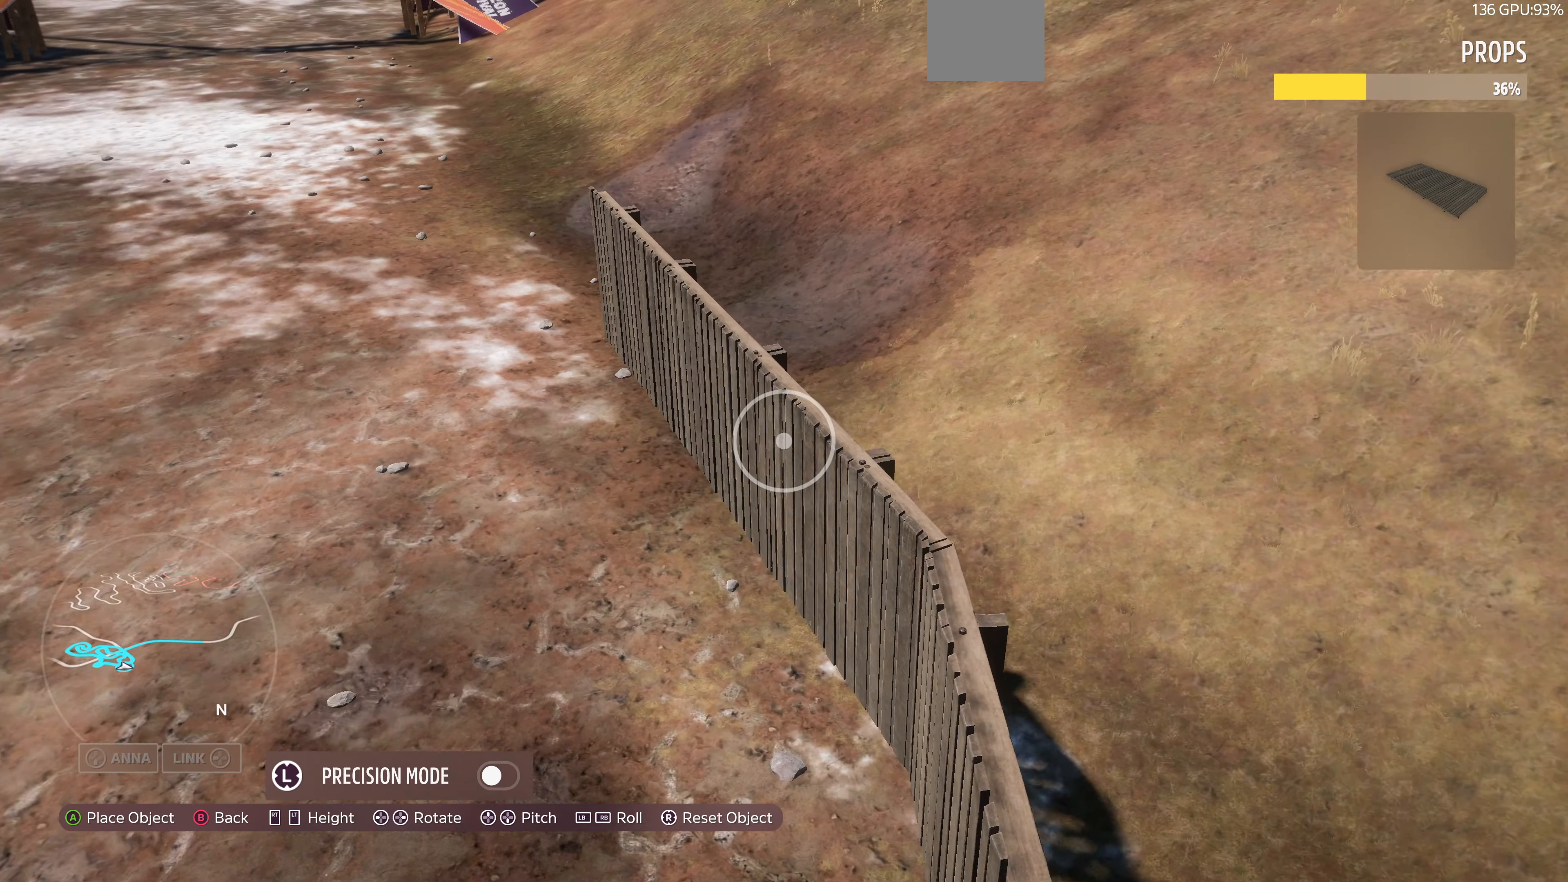
{"buttons": [], "left_stick": "up-left", "right_stick": "center", "events": []}
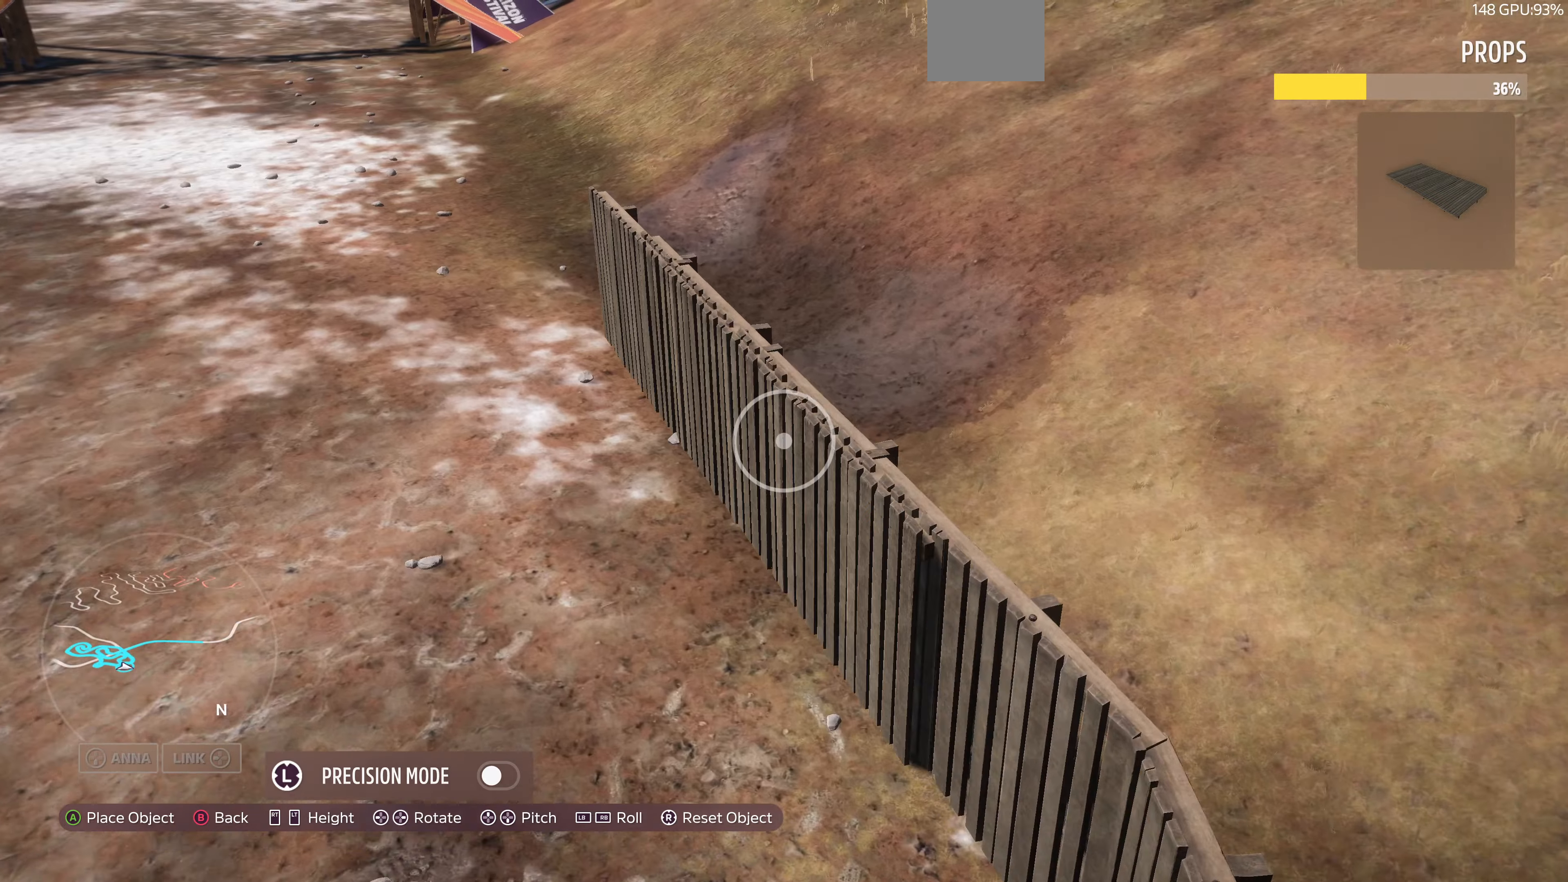
{"buttons": [], "left_stick": "up-left", "right_stick": "center", "events": []}
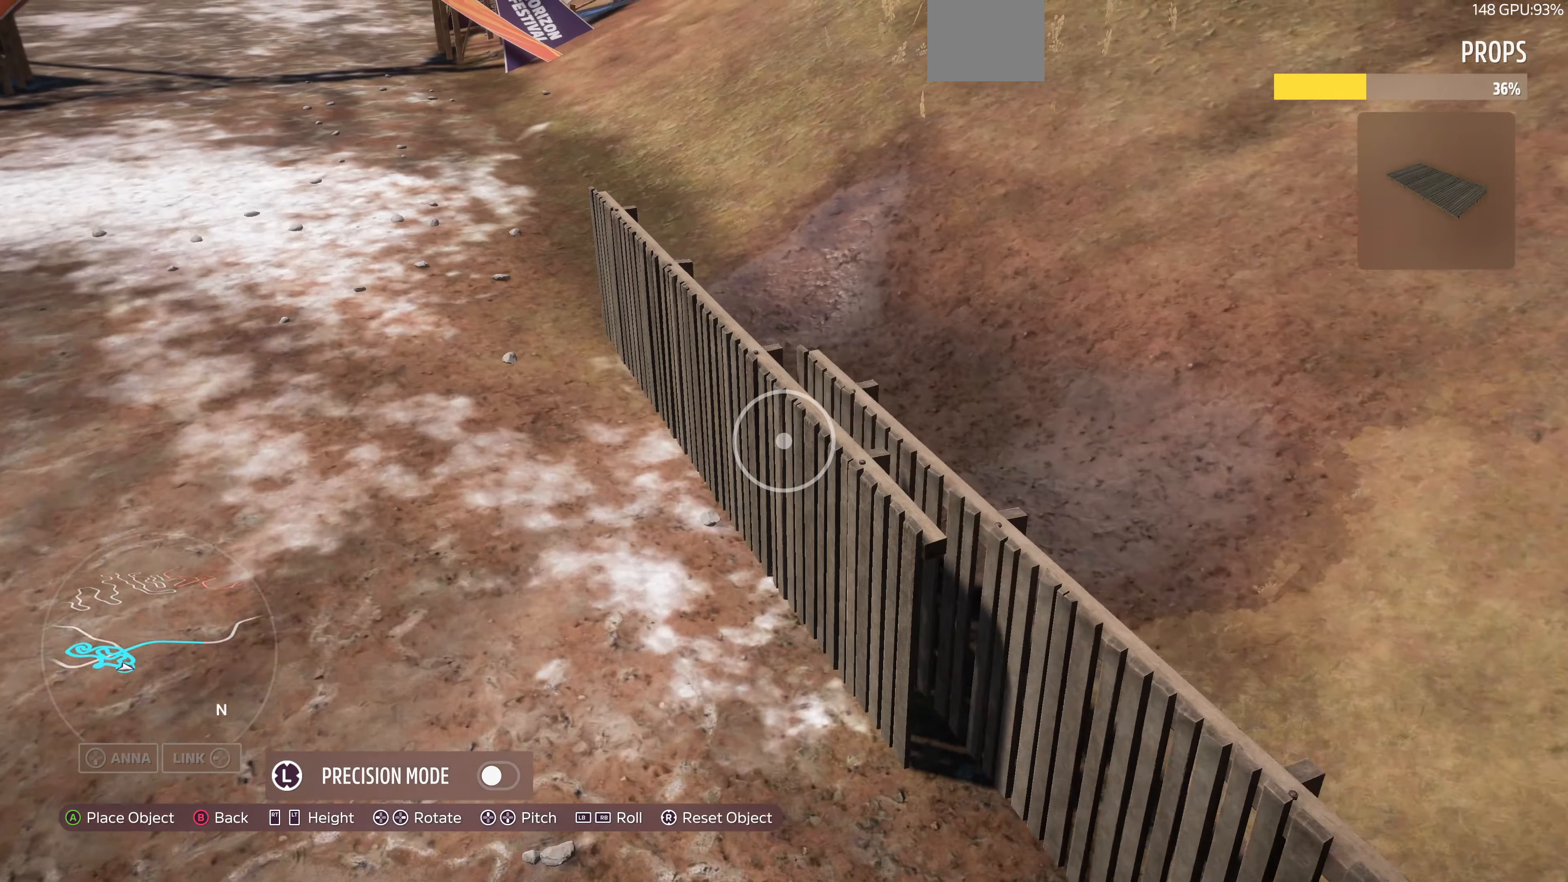
{"buttons": [], "left_stick": "up", "right_stick": "center", "events": [[166, "left_stick", "center"], [333, "L3", "down"], [400, "left_stick", "up"], [433, "L3", "up"]]}
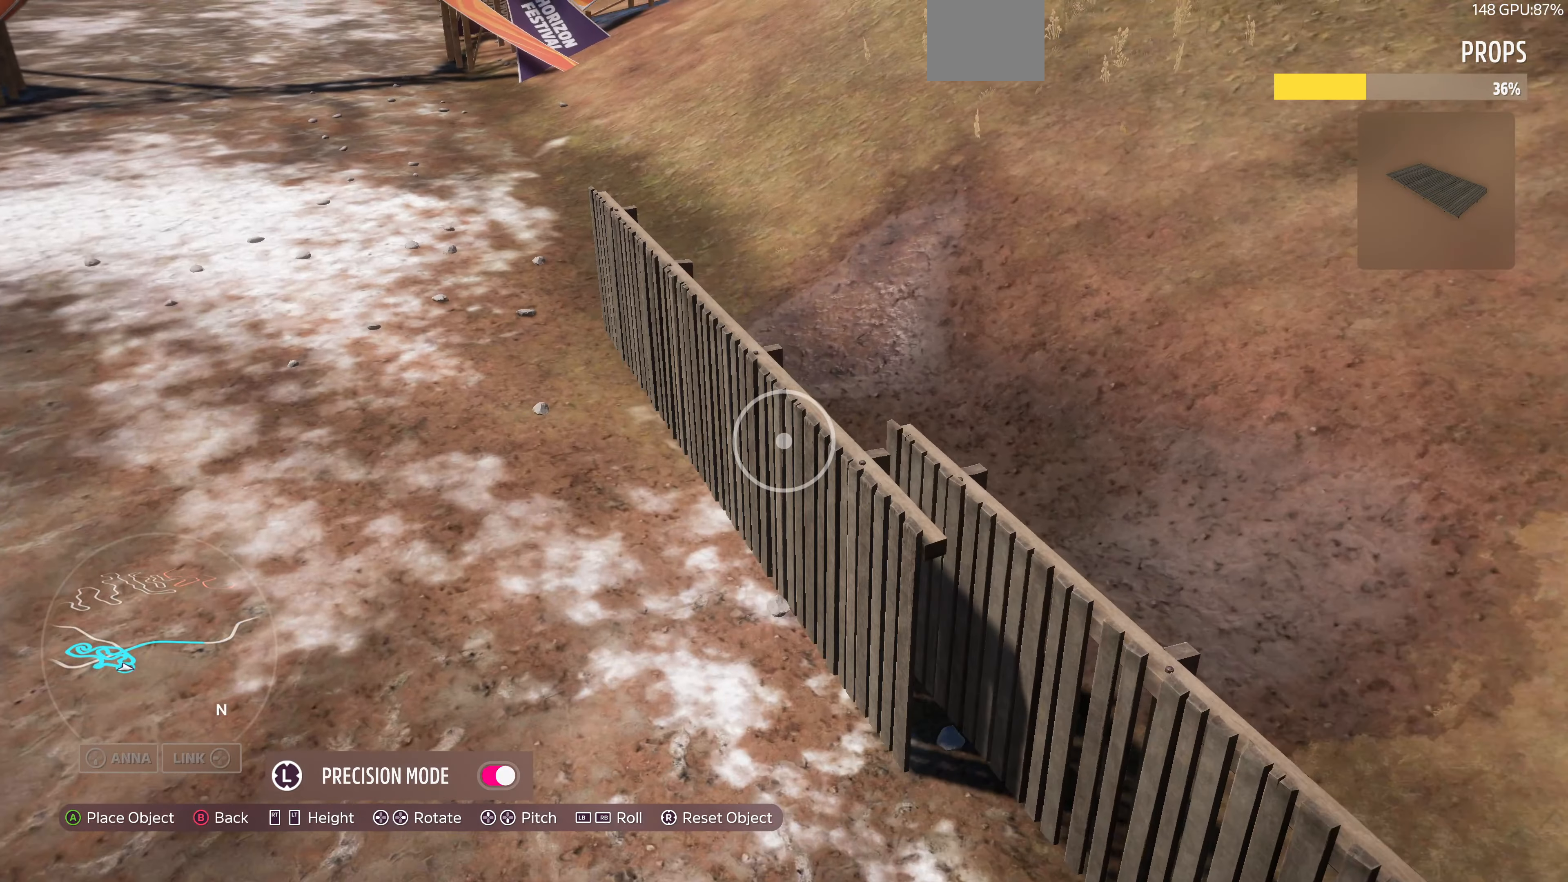
{"buttons": [], "left_stick": "up", "right_stick": "center", "events": []}
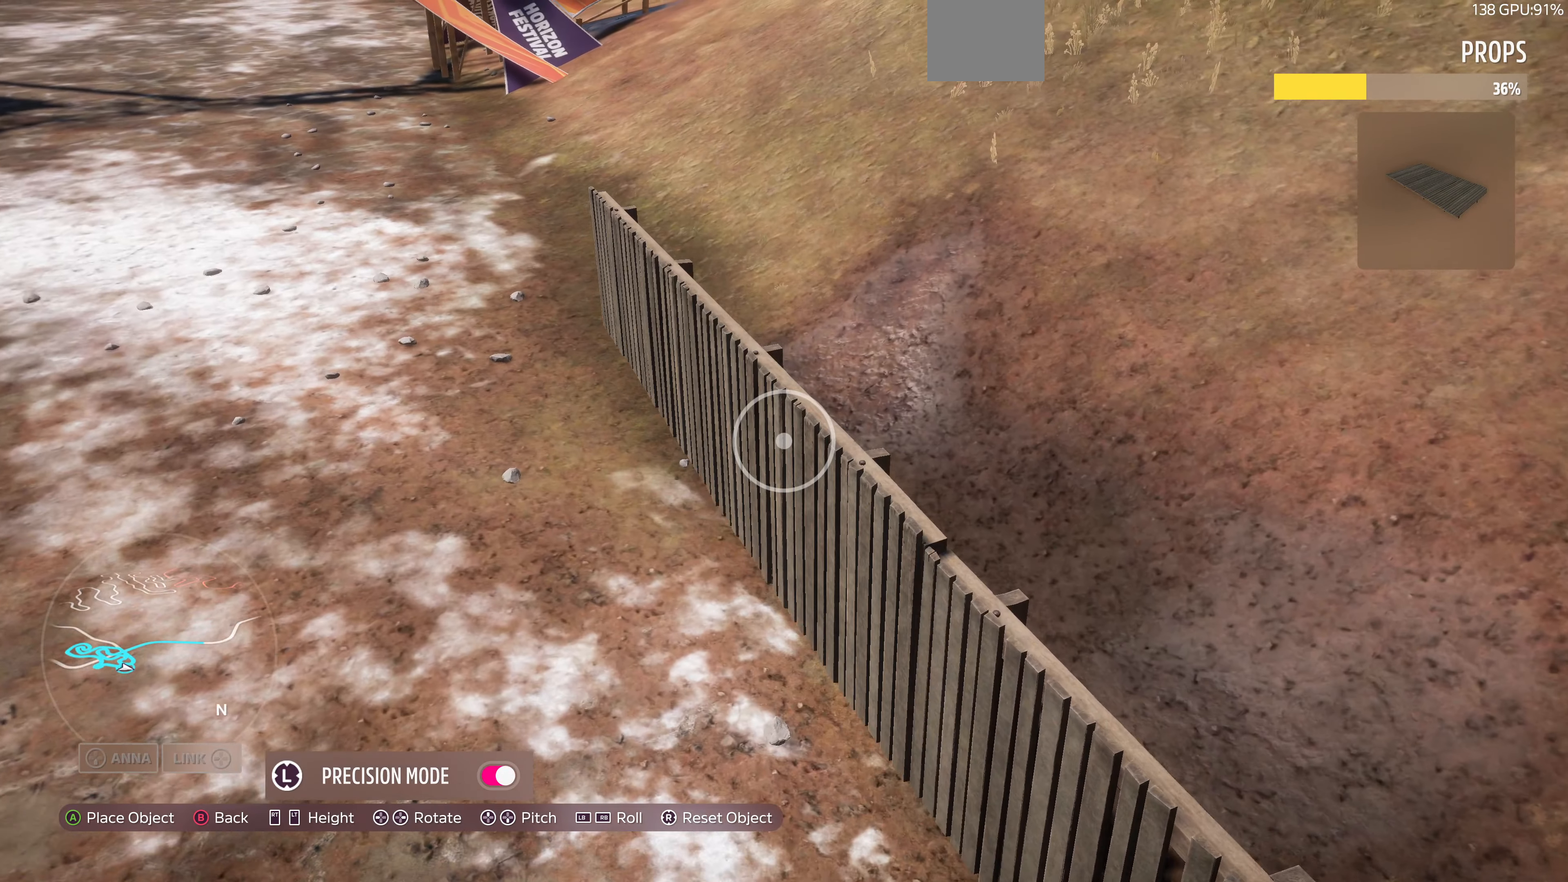
{"buttons": [], "left_stick": "down-left", "right_stick": "center", "events": [[33, "left_stick", "center"], [266, "left_stick", "up"], [366, "left_stick", "center"], [500, "left_stick", "down-left"]]}
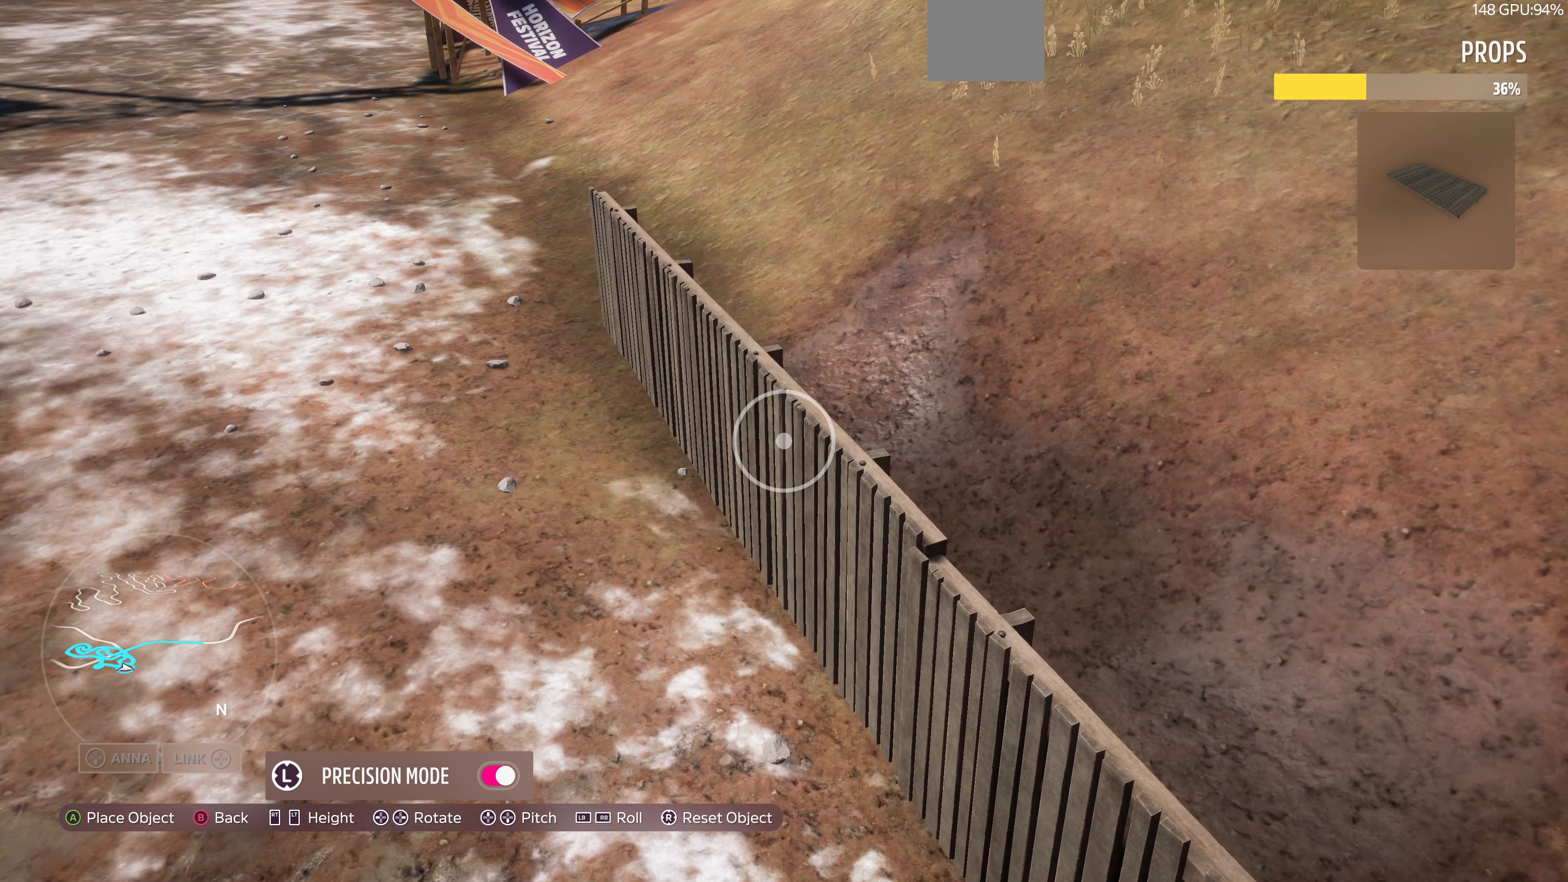
{"buttons": [], "left_stick": "center", "right_stick": "center", "events": [[166, "left_stick", "center"], [433, "L3", "down"], [500, "L3", "up"]]}
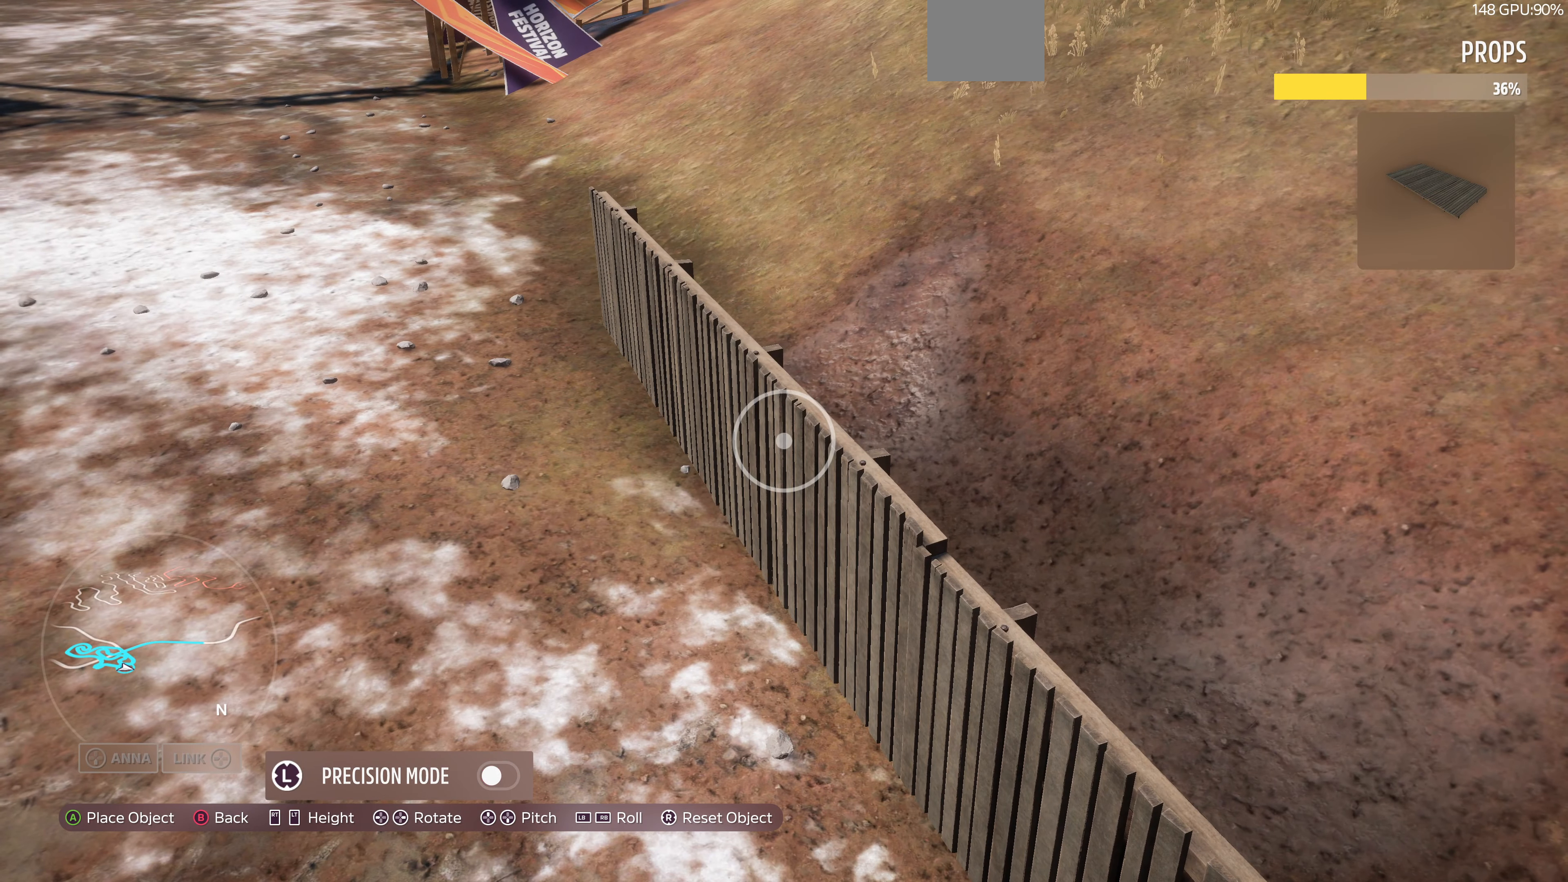
{"buttons": [], "left_stick": "center", "right_stick": "center", "events": []}
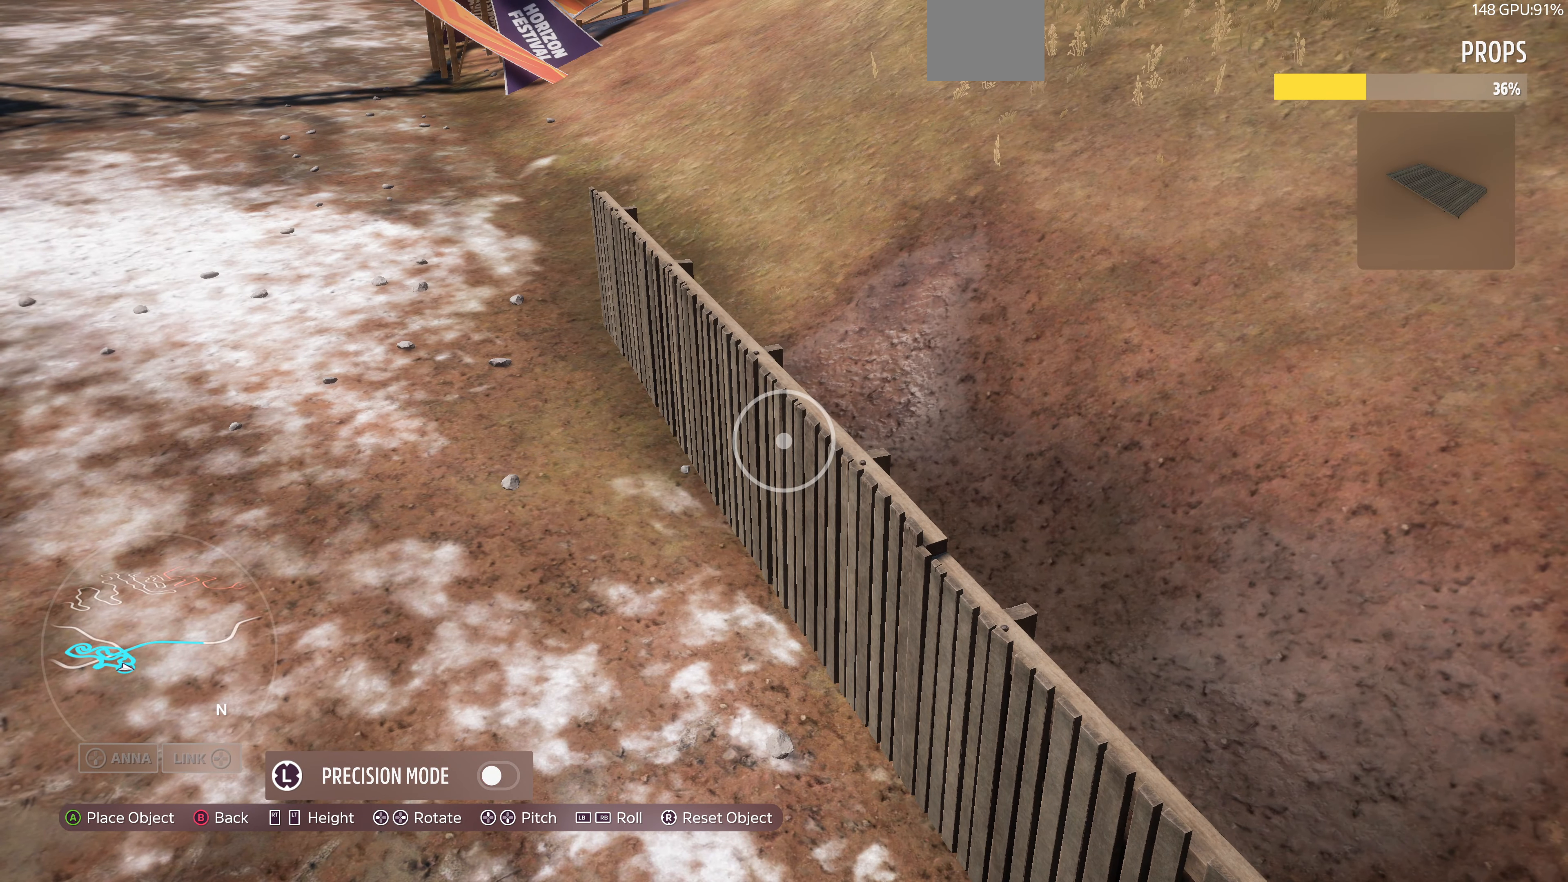
{"buttons": [], "left_stick": "center", "right_stick": "center", "events": [[266, "L3", "down"], [366, "L3", "up"]]}
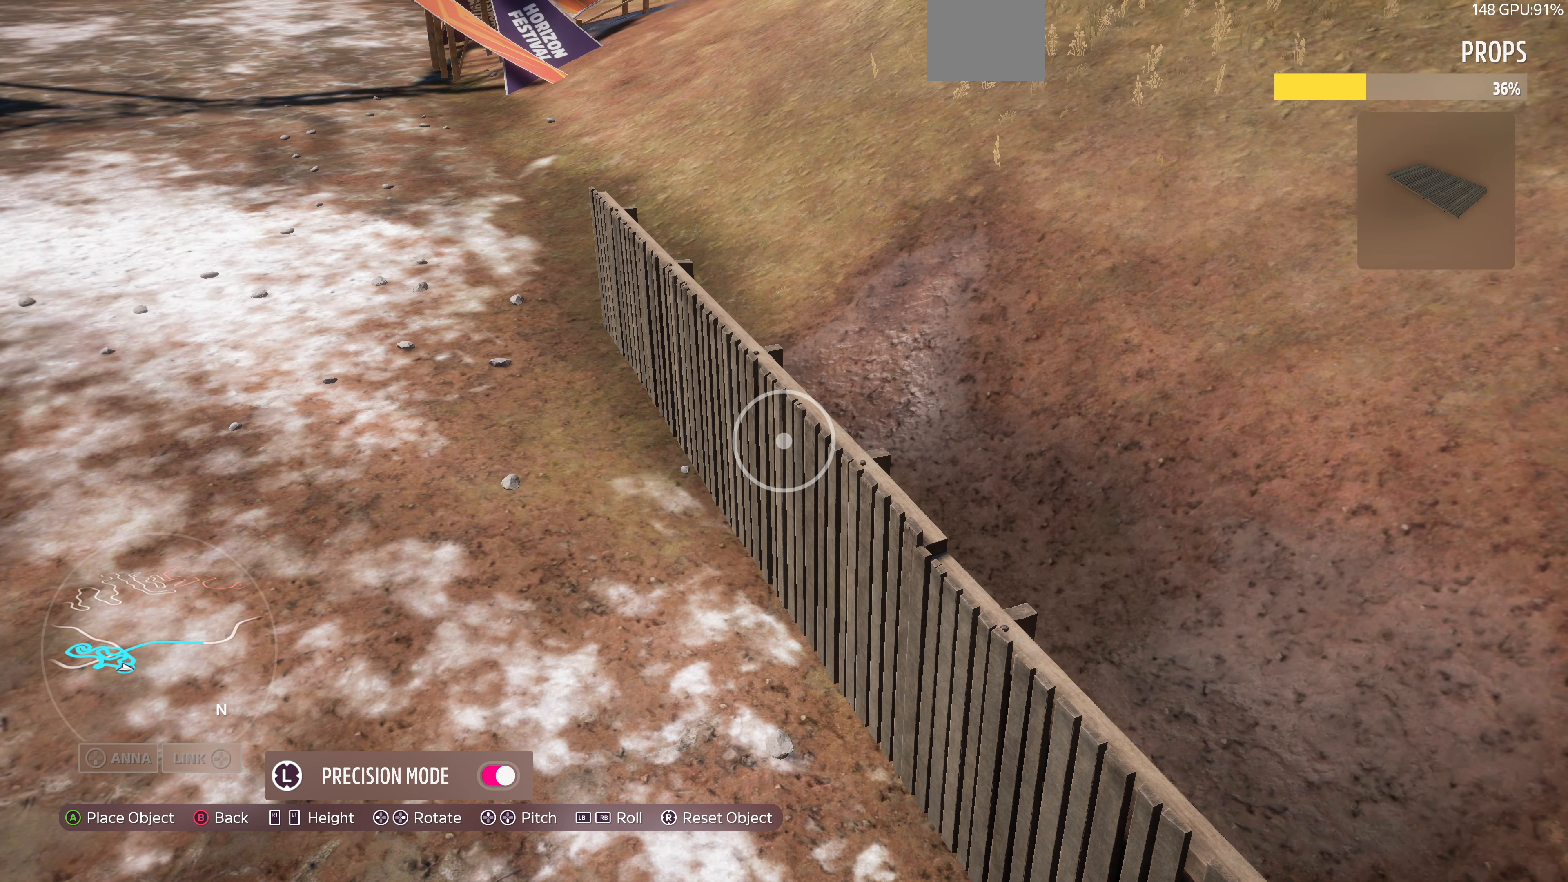
{"buttons": [], "left_stick": "center", "right_stick": "center", "events": [[33, "L2", "down"], [100, "L2", "up"], [366, "L2", "down"], [433, "L2", "up"]]}
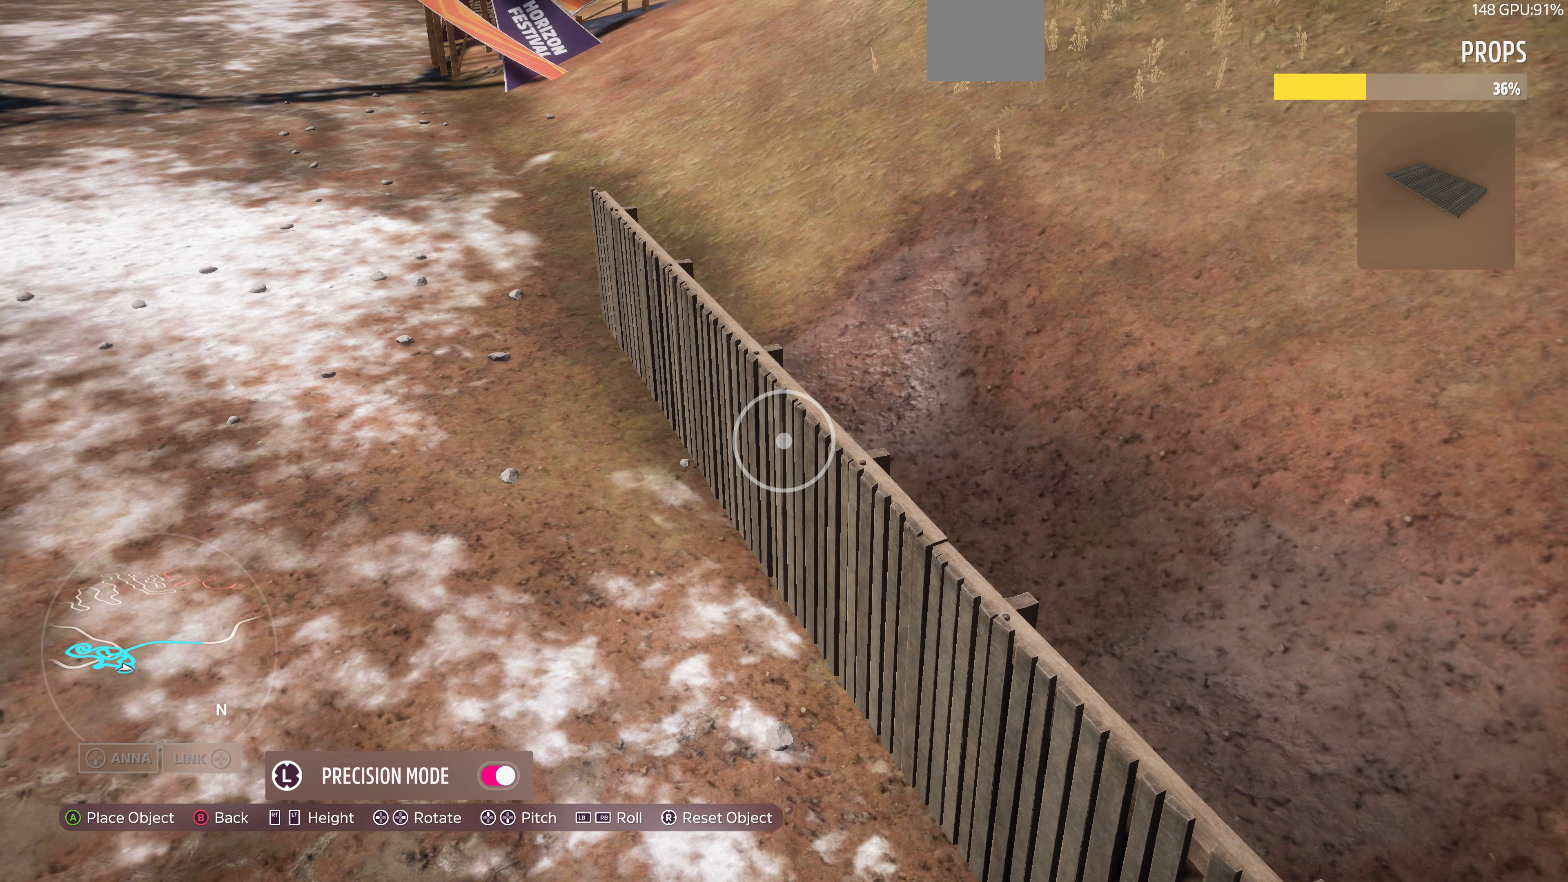
{"buttons": [], "left_stick": "up-right", "right_stick": "center", "events": [[466, "left_stick", "up-right"]]}
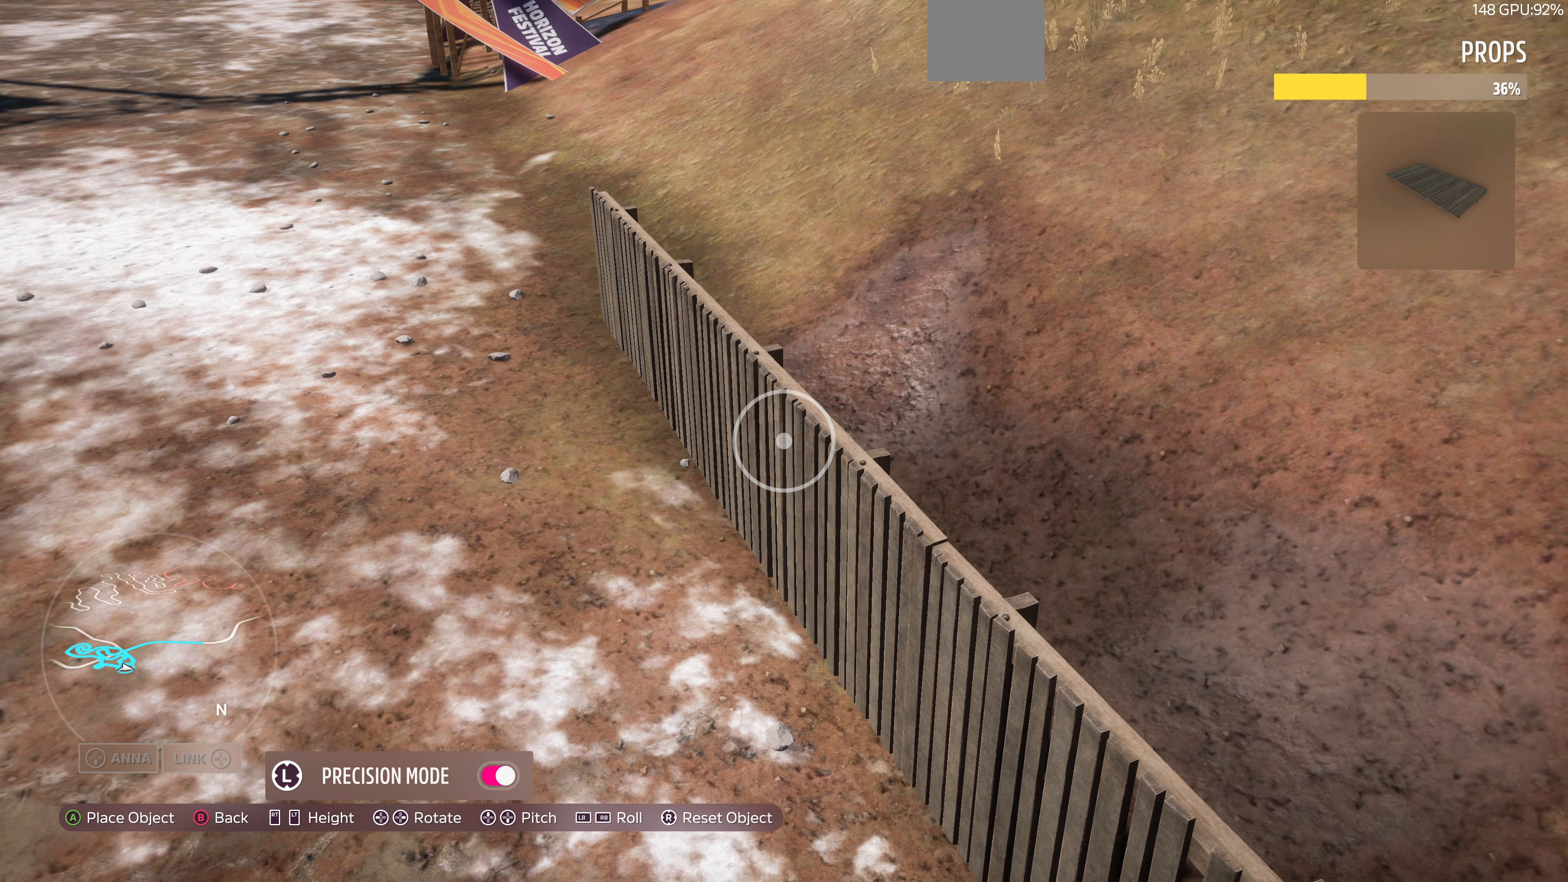
{"buttons": [], "left_stick": "down-left", "right_stick": "center", "events": [[66, "left_stick", "center"], [500, "left_stick", "down-left"]]}
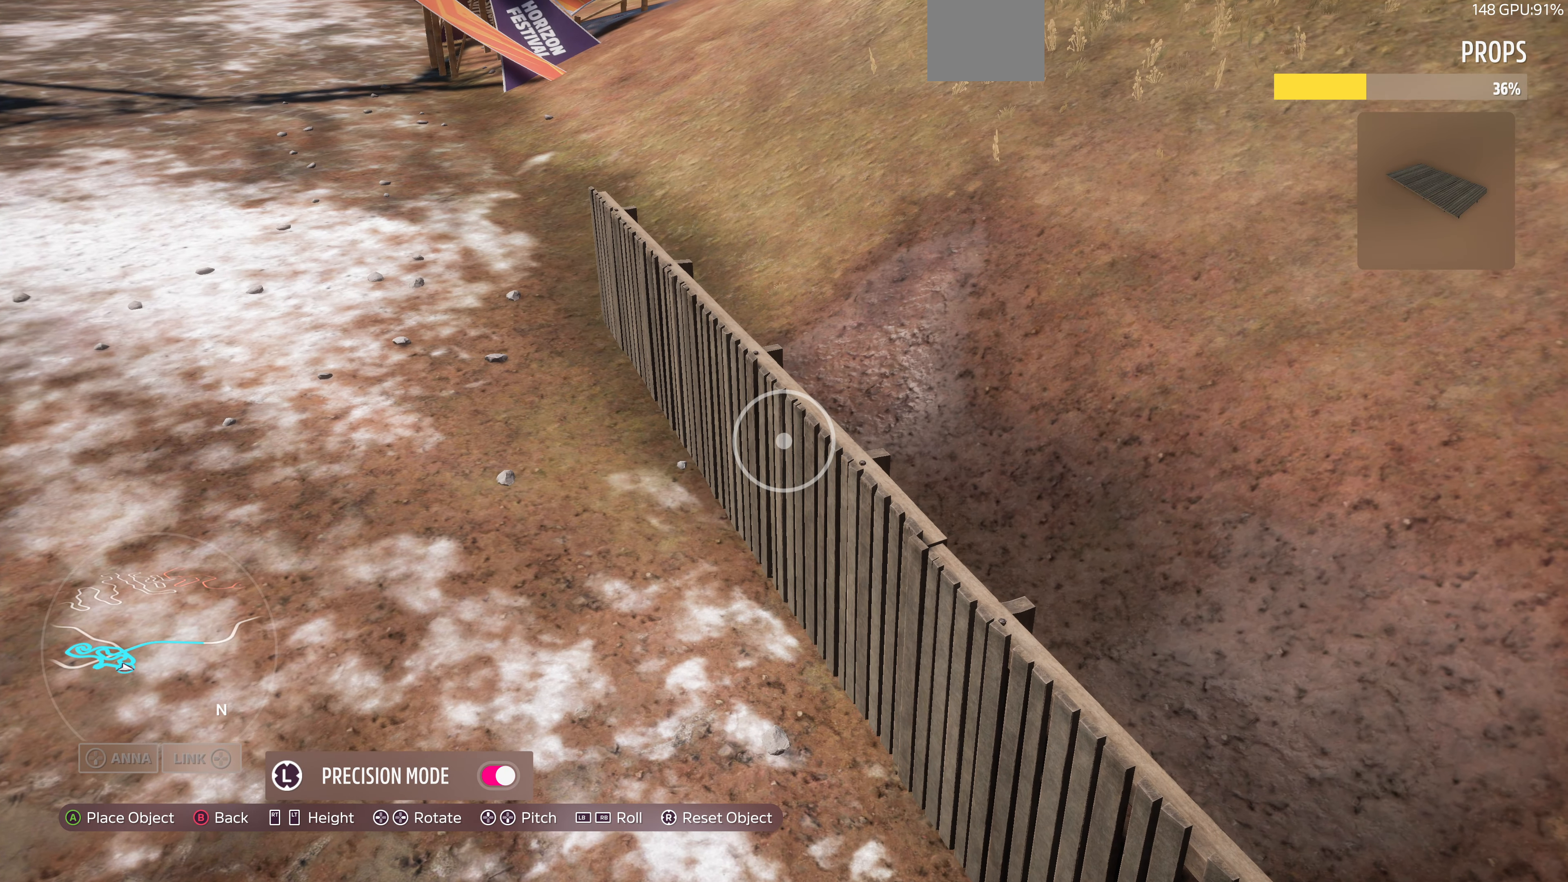
{"buttons": [], "left_stick": "center", "right_stick": "center", "events": [[133, "left_stick", "center"], [367, "left_stick", "down-right"], [500, "left_stick", "center"]]}
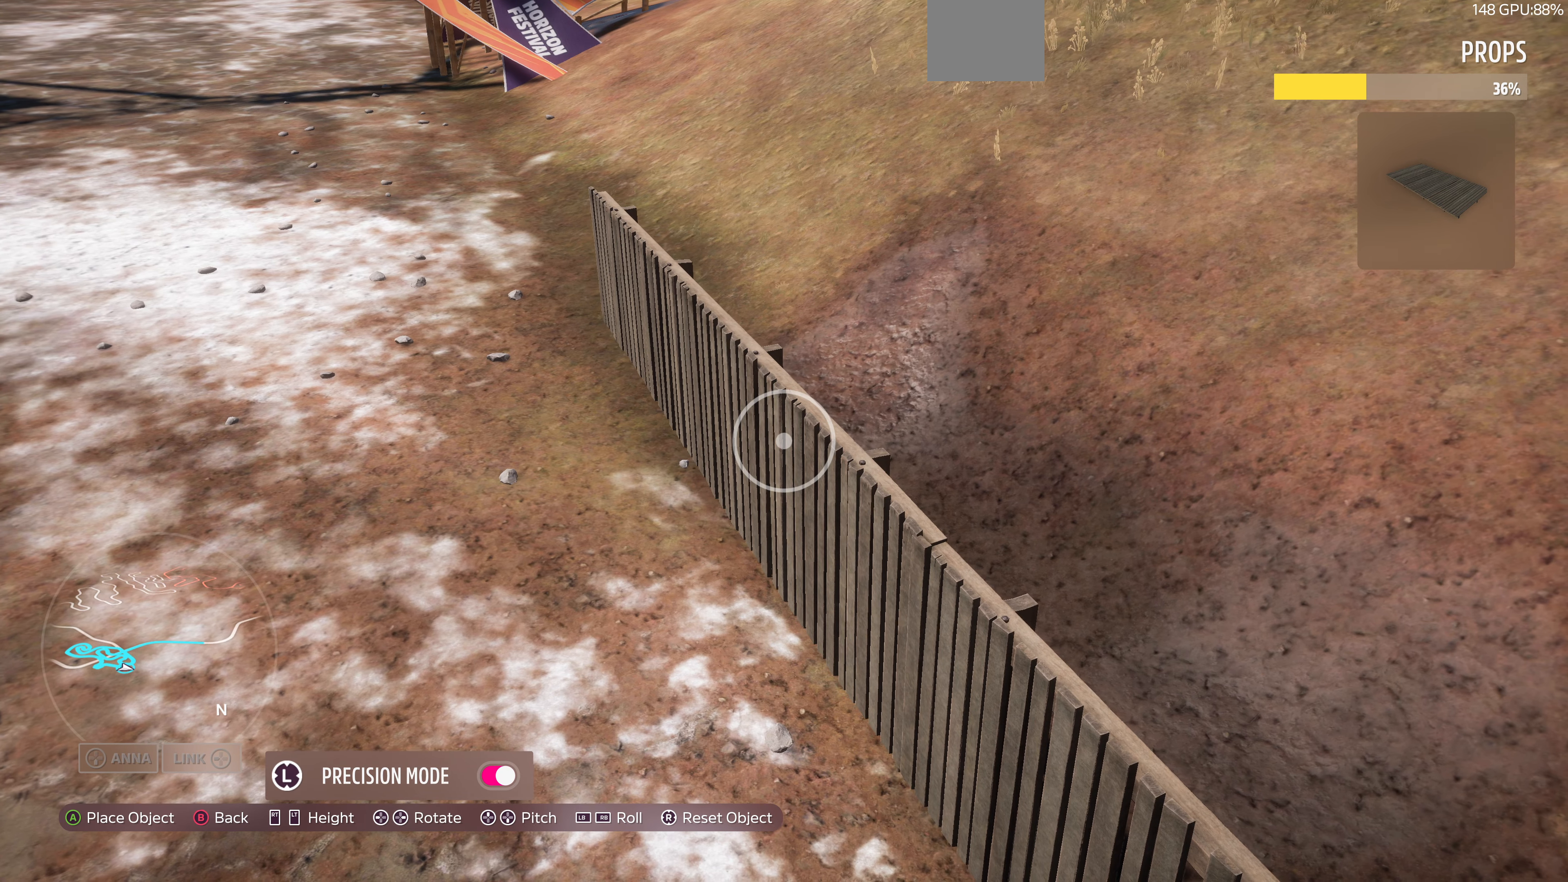
{"buttons": [], "left_stick": "center", "right_stick": "center", "events": [[134, "left_stick", "right"], [200, "left_stick", "center"], [434, "left_stick", "up-left"], [500, "left_stick", "center"]]}
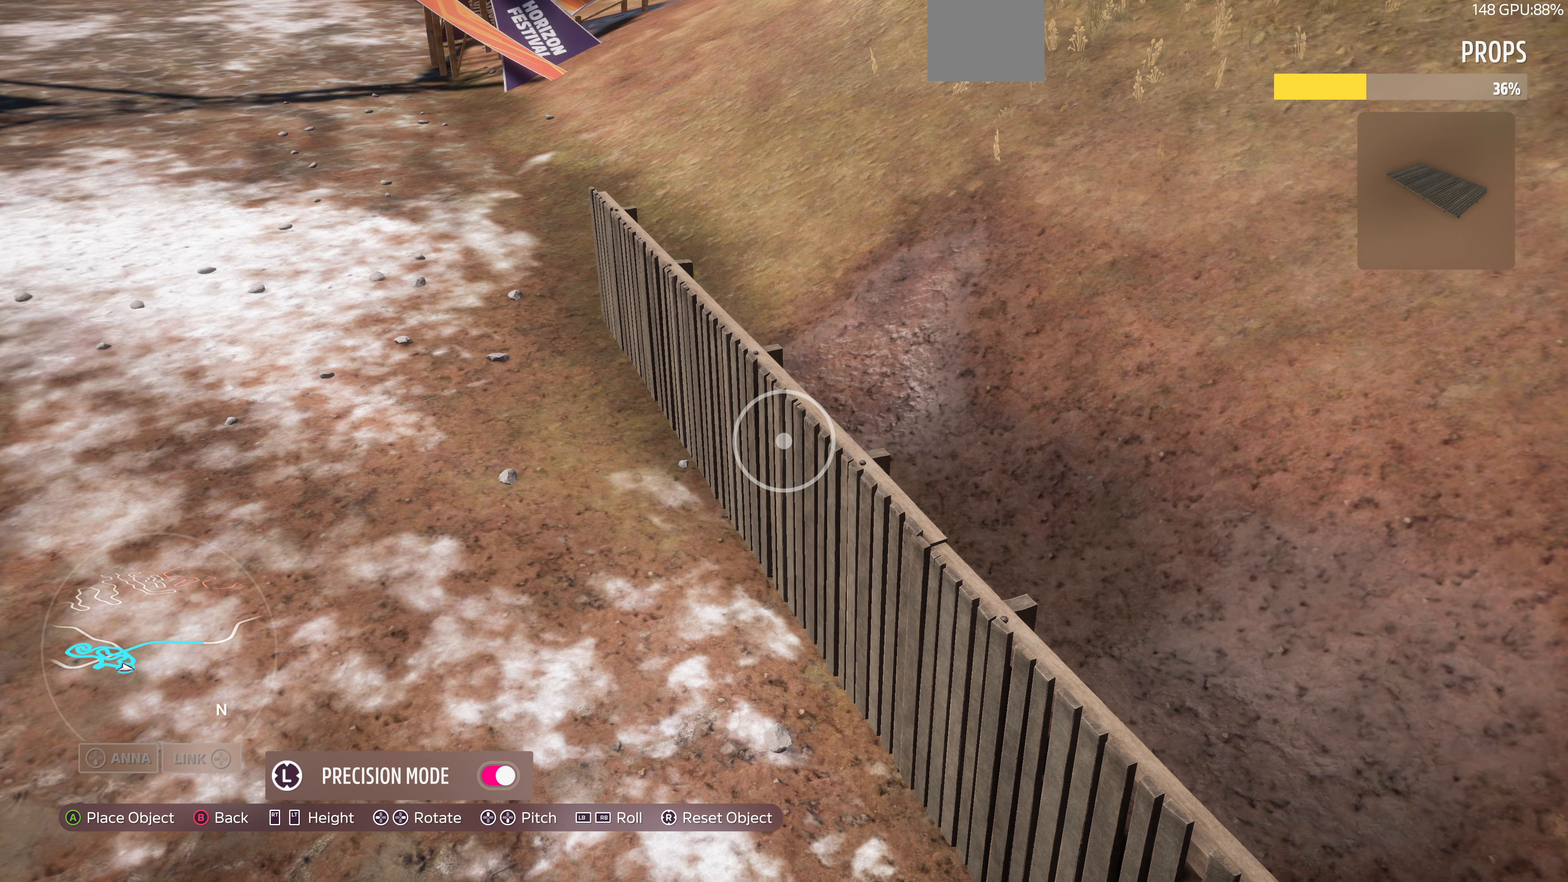
{"buttons": [], "left_stick": "center", "right_stick": "center", "events": [[234, "CROSS", "down"], [334, "CROSS", "up"]]}
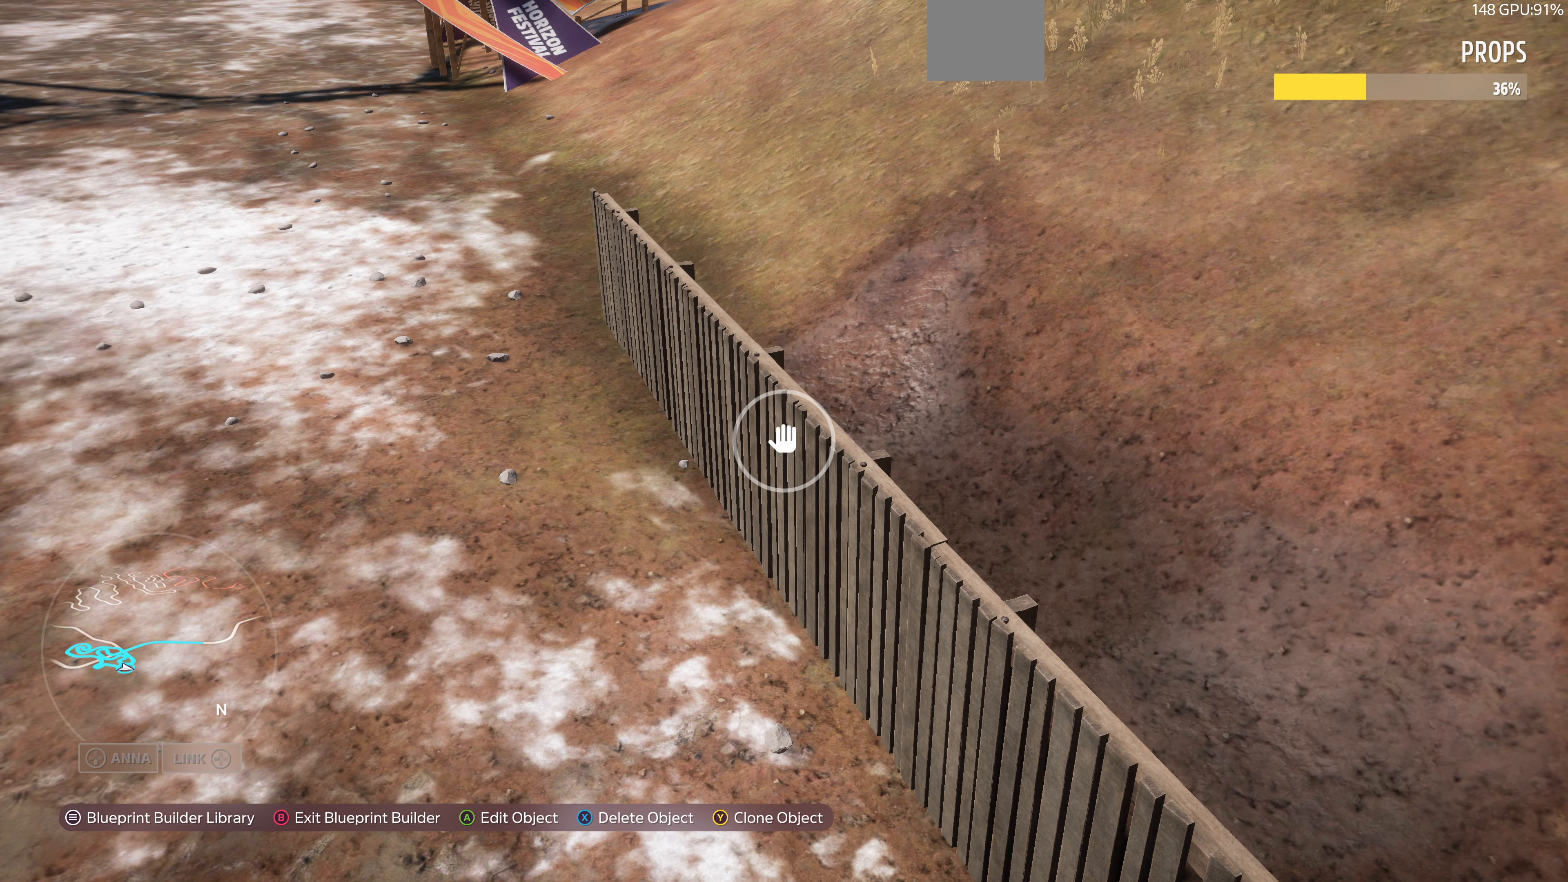
{"buttons": [], "left_stick": "up-left", "right_stick": "center", "events": [[167, "TRIANGLE", "down"], [200, "left_stick", "up-left"], [267, "TRIANGLE", "up"]]}
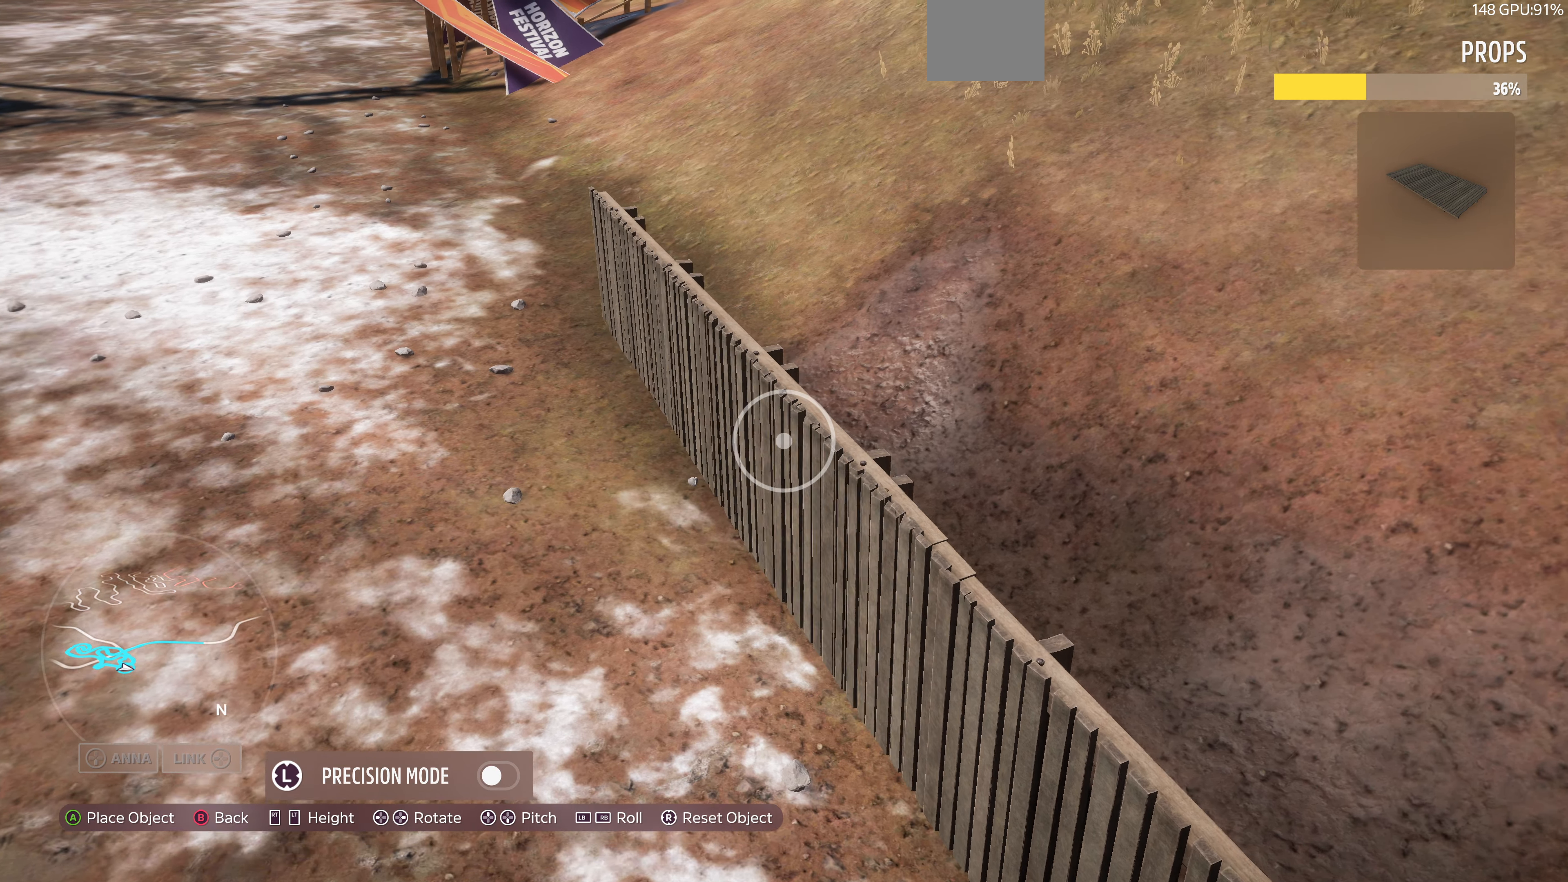
{"buttons": [], "left_stick": "up-left", "right_stick": "center", "events": []}
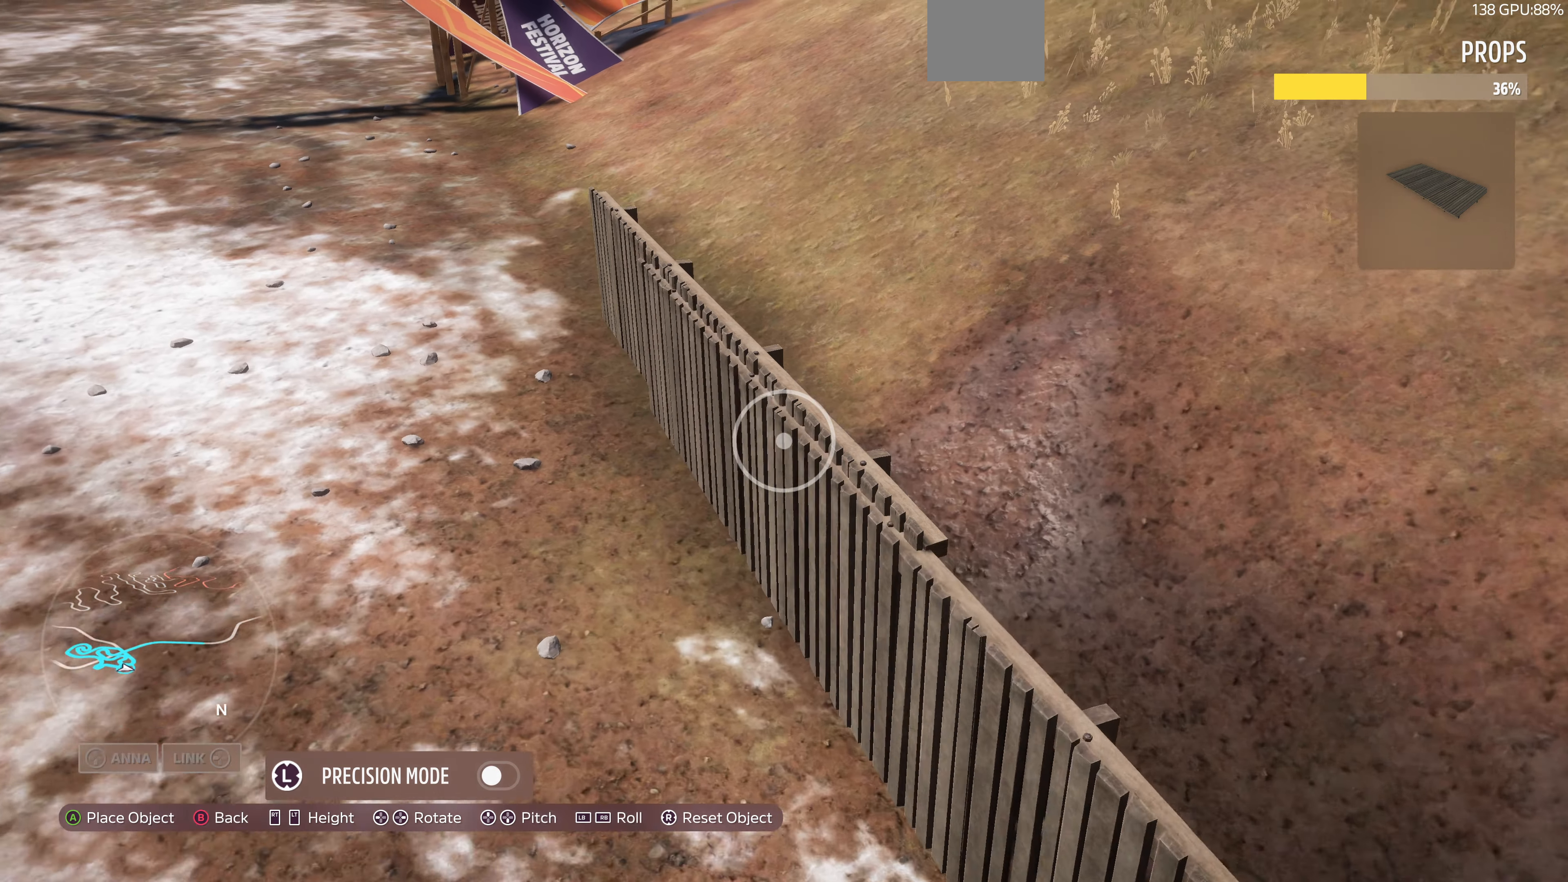
{"buttons": [], "left_stick": "up-left", "right_stick": "center", "events": []}
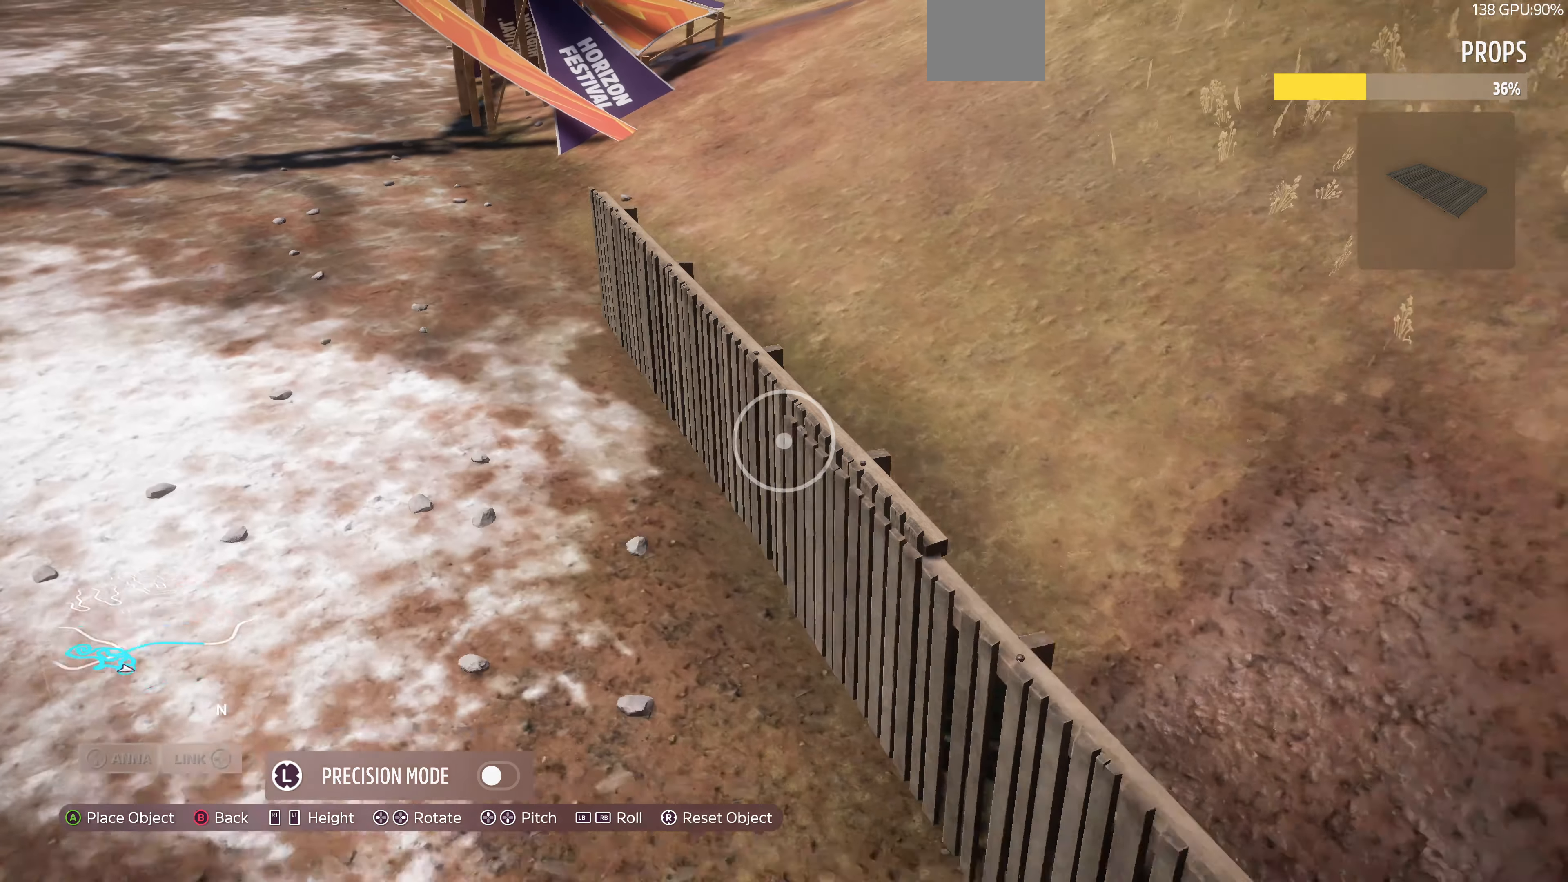
{"buttons": ["DPAD_DOWN"], "left_stick": "center", "right_stick": "center", "events": [[200, "left_stick", "center"], [467, "DPAD_DOWN", "down"]]}
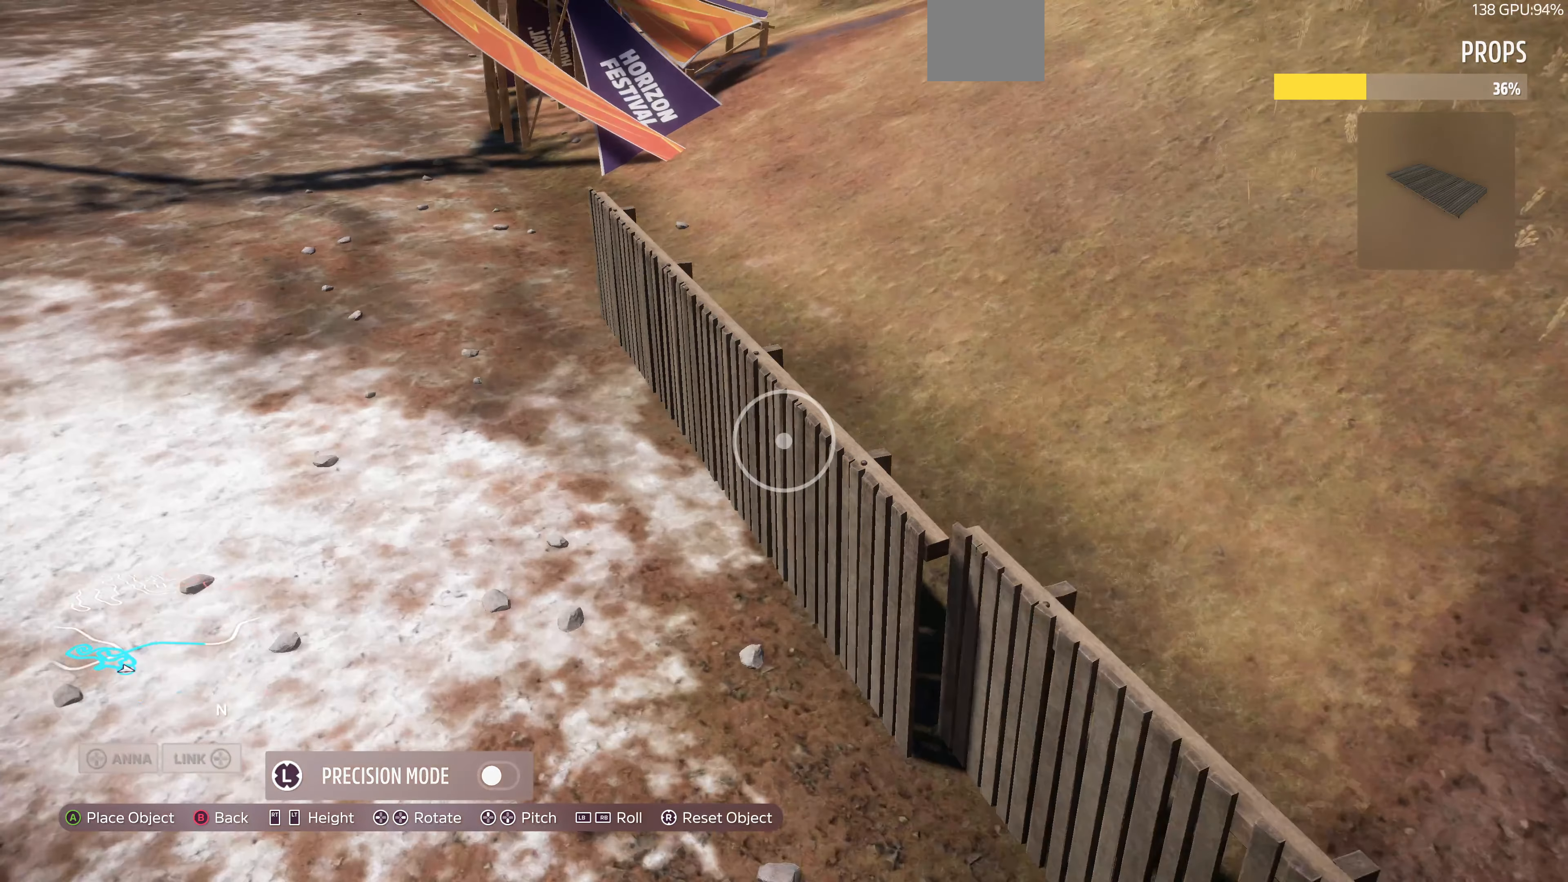
{"buttons": [], "left_stick": "center", "right_stick": "center", "events": [[34, "DPAD_DOWN", "up"], [400, "DPAD_UP", "down"], [500, "DPAD_UP", "up"]]}
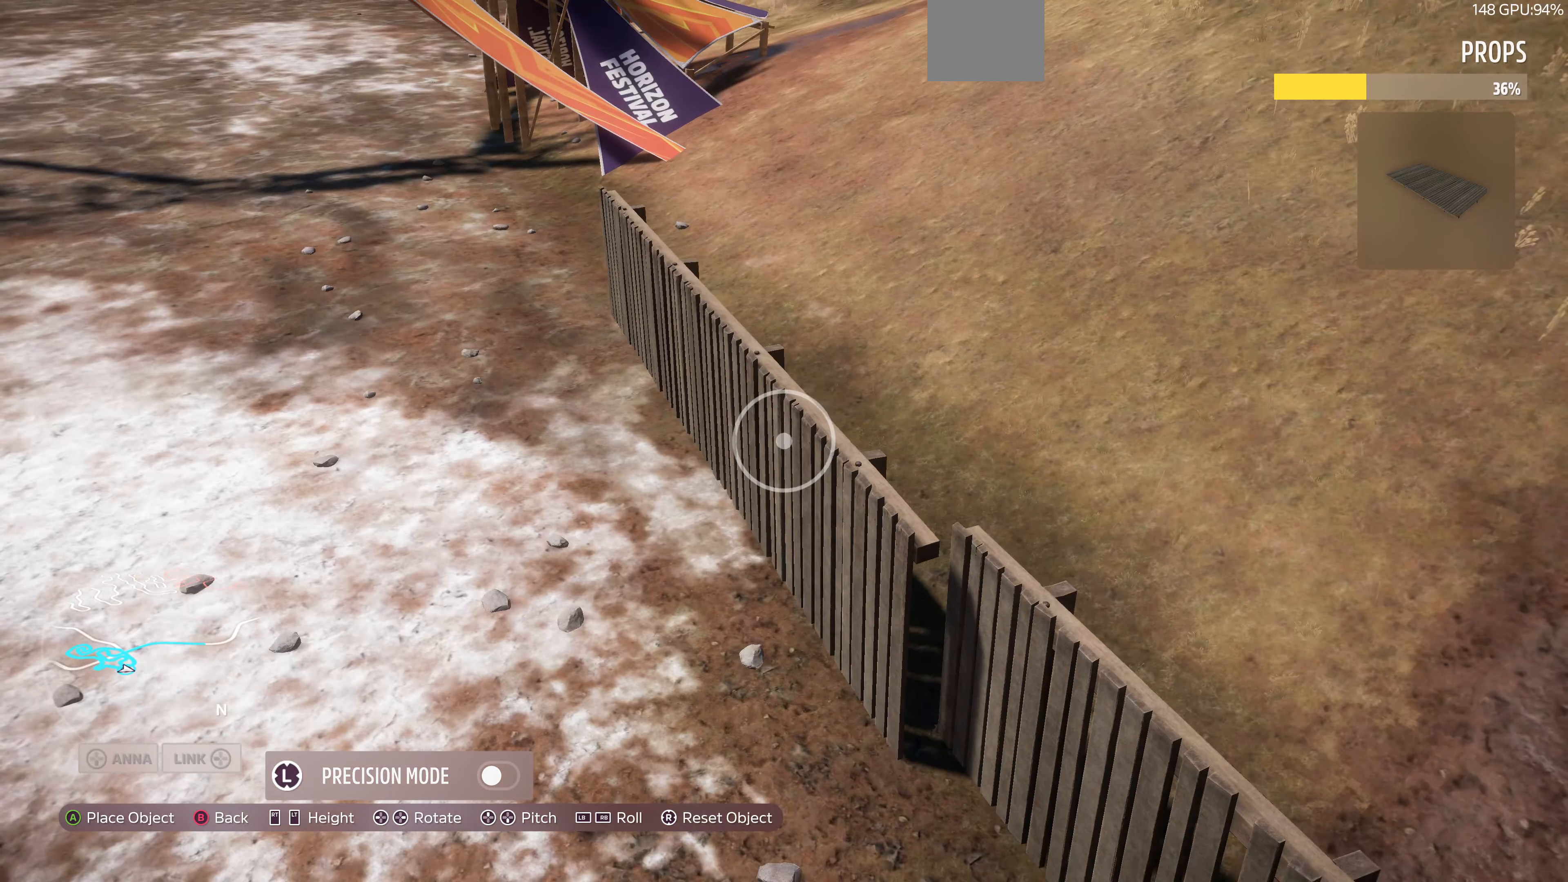
{"buttons": [], "left_stick": "up-right", "right_stick": "center", "events": [[334, "left_stick", "up-right"]]}
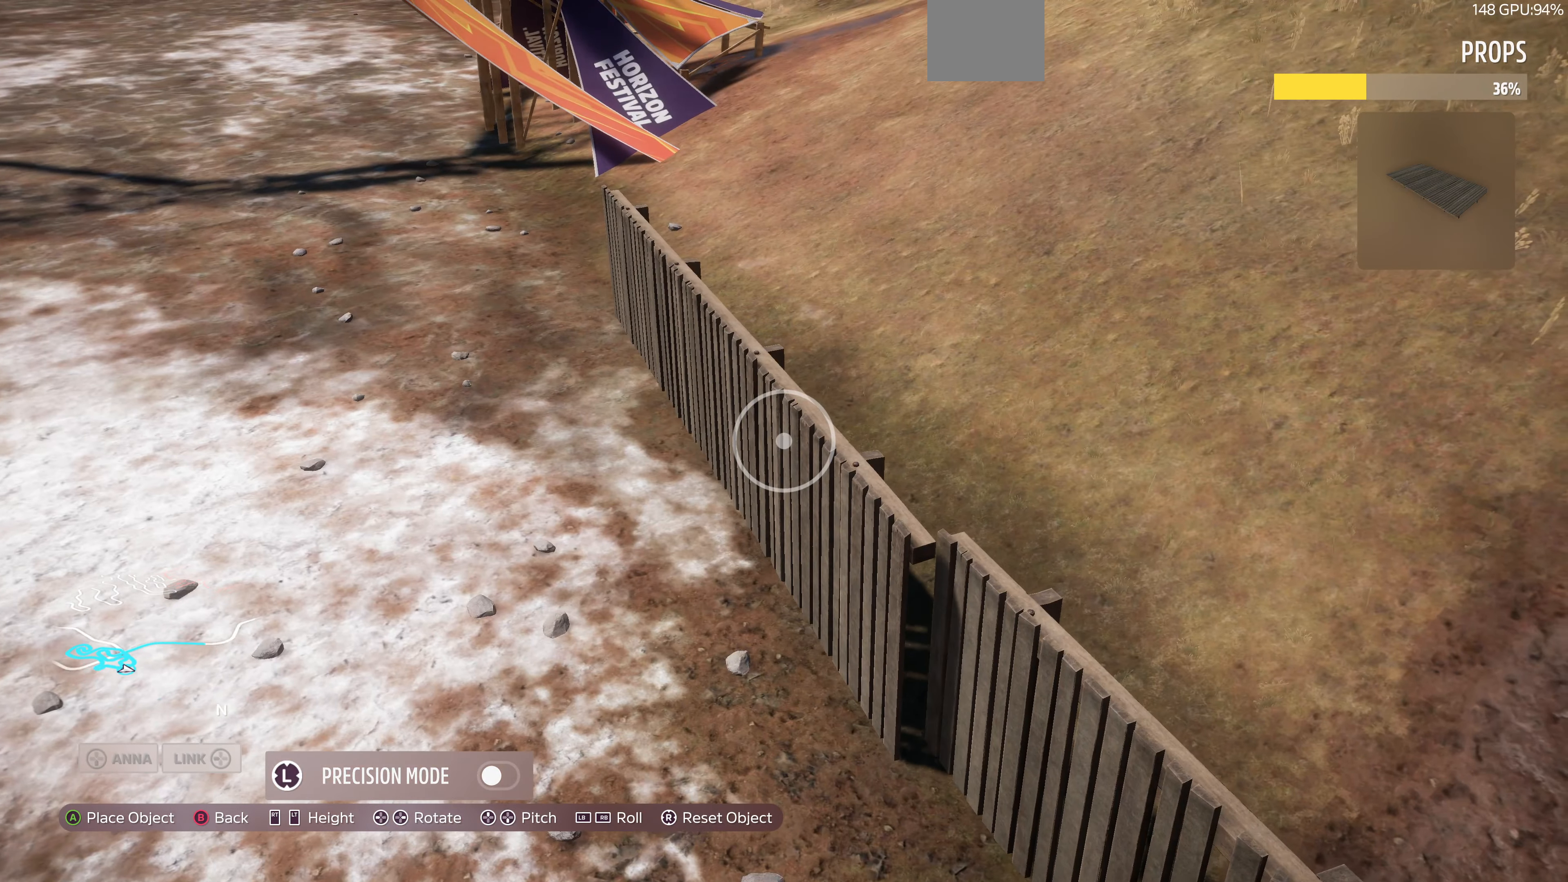
{"buttons": [], "left_stick": "center", "right_stick": "center", "events": [[134, "left_stick", "center"]]}